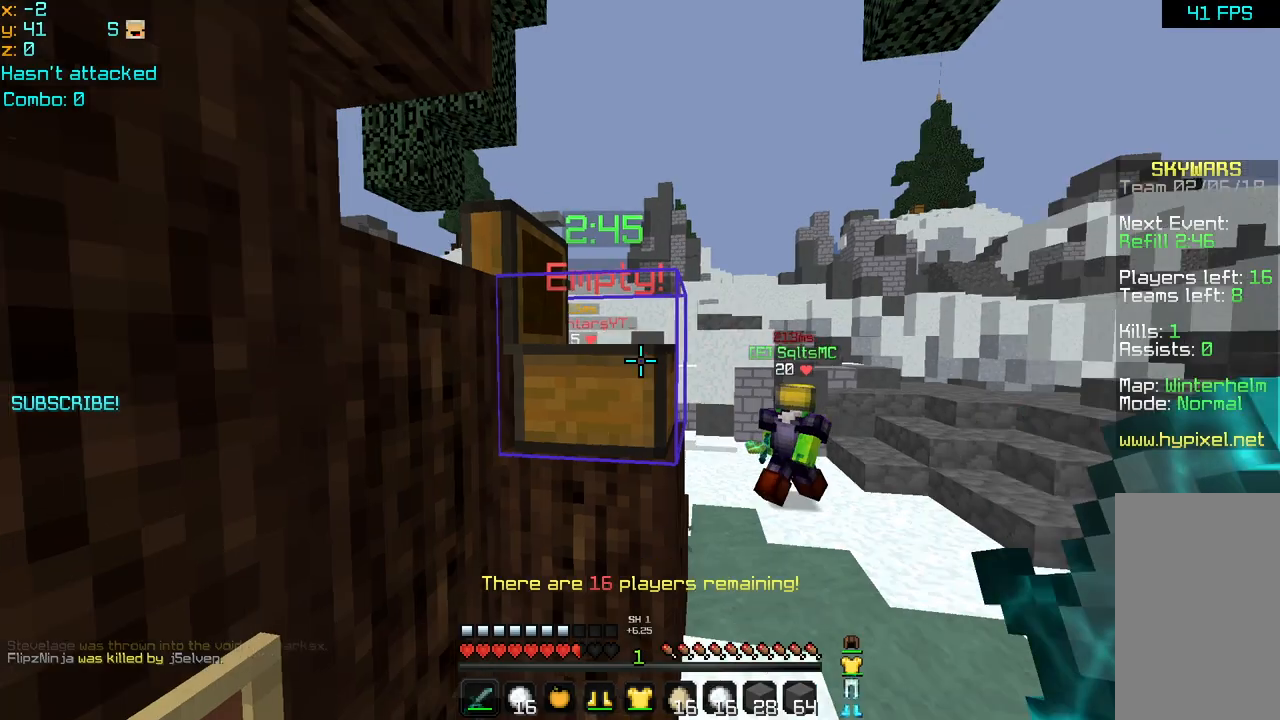
Gameplay with keyboard and mouse; each line is a JSON object with the keys and mouse buttons held at the frame after it. "events" lists presses ("down") and releases ("up") of "down", "left", "right", "space", "up", "mouse_left" and "mouse_right" between this image and that frame as [ms after this image, input, new state], when the widget could be followed in between. "mouse_left", "mouse_right" = the "left", "right" buttons of the "mouse" list. No other keys are recorded. Fast repeated clicks can show as one long hold. Mouse movement is not recorded.
{"keys": ["up"], "mouse": [], "events": [[280, "up", "down"]]}
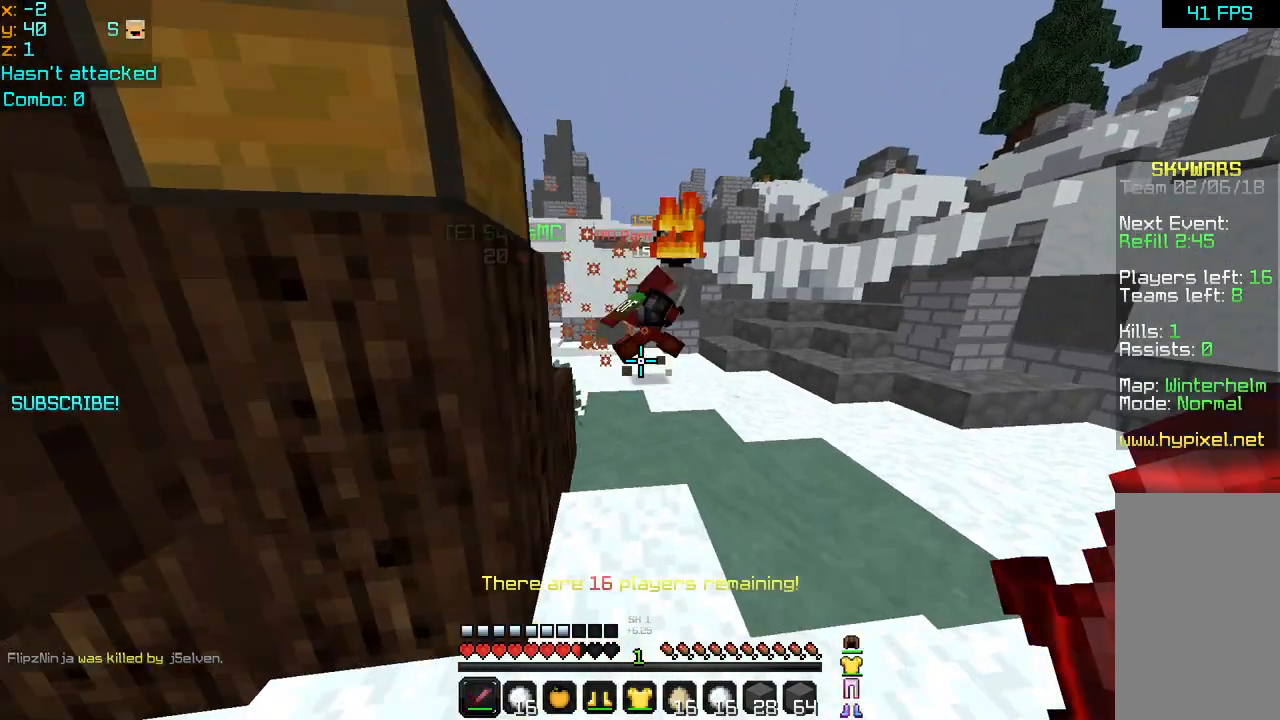
{"keys": ["up"], "mouse": [], "events": []}
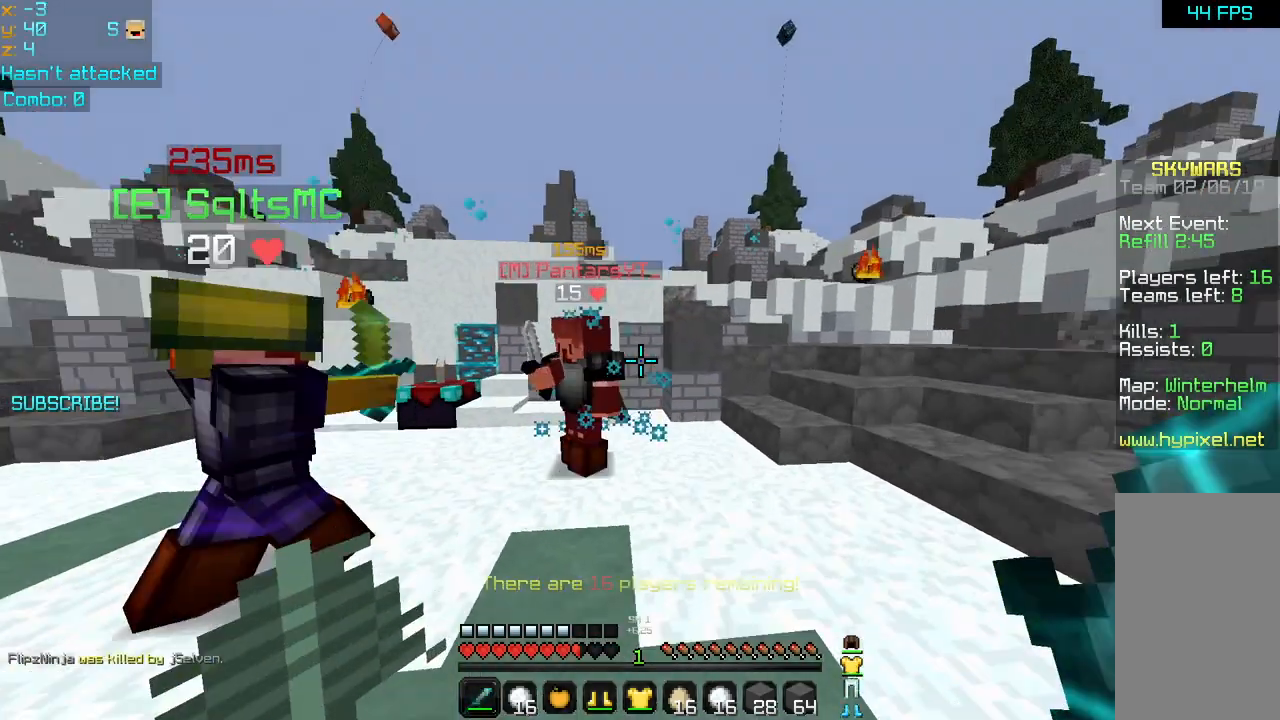
{"keys": ["right"], "mouse": [], "events": [[200, "left", "down"], [200, "mouse_left", "down"], [320, "mouse_left", "up"], [360, "left", "up"], [360, "mouse_left", "down"], [400, "mouse_left", "up"], [400, "right", "down"], [400, "up", "up"]]}
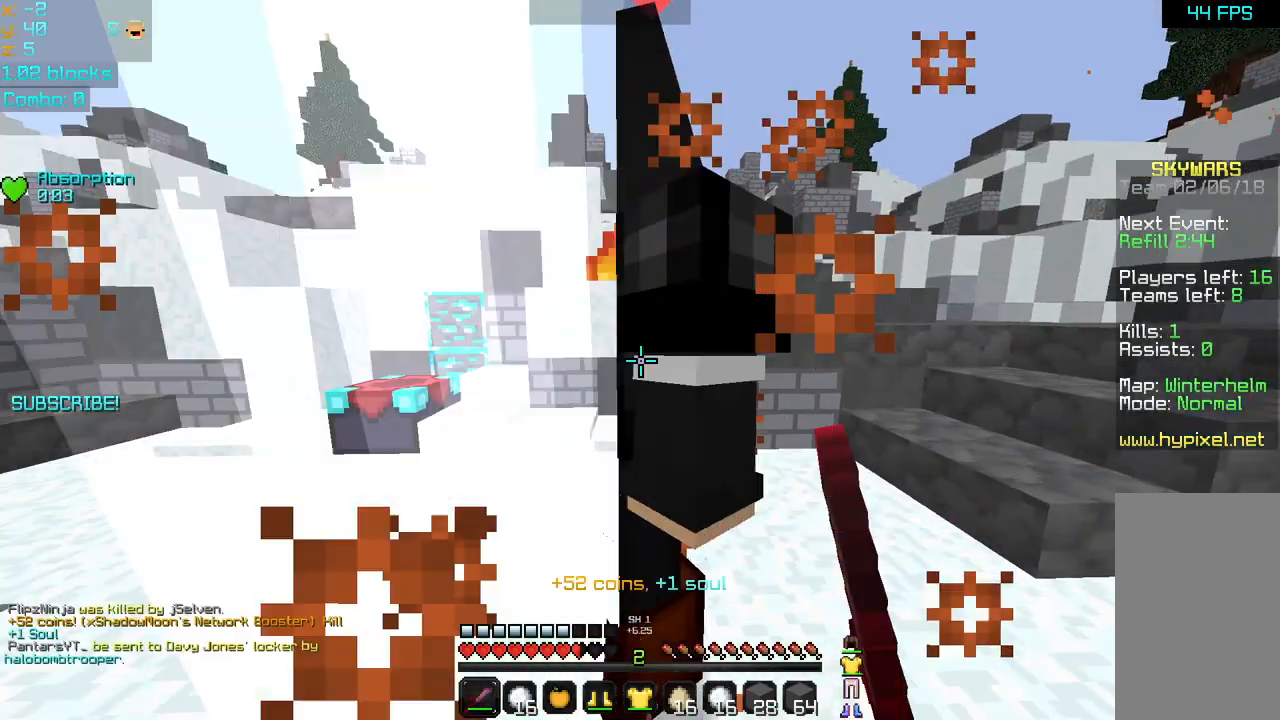
{"keys": ["left", "up"], "mouse": ["left"], "events": [[120, "mouse_left", "down"], [200, "mouse_left", "up"], [240, "mouse_left", "down"], [320, "left", "down"], [320, "up", "down"], [360, "mouse_left", "up"], [400, "right", "up"], [440, "mouse_left", "down"]]}
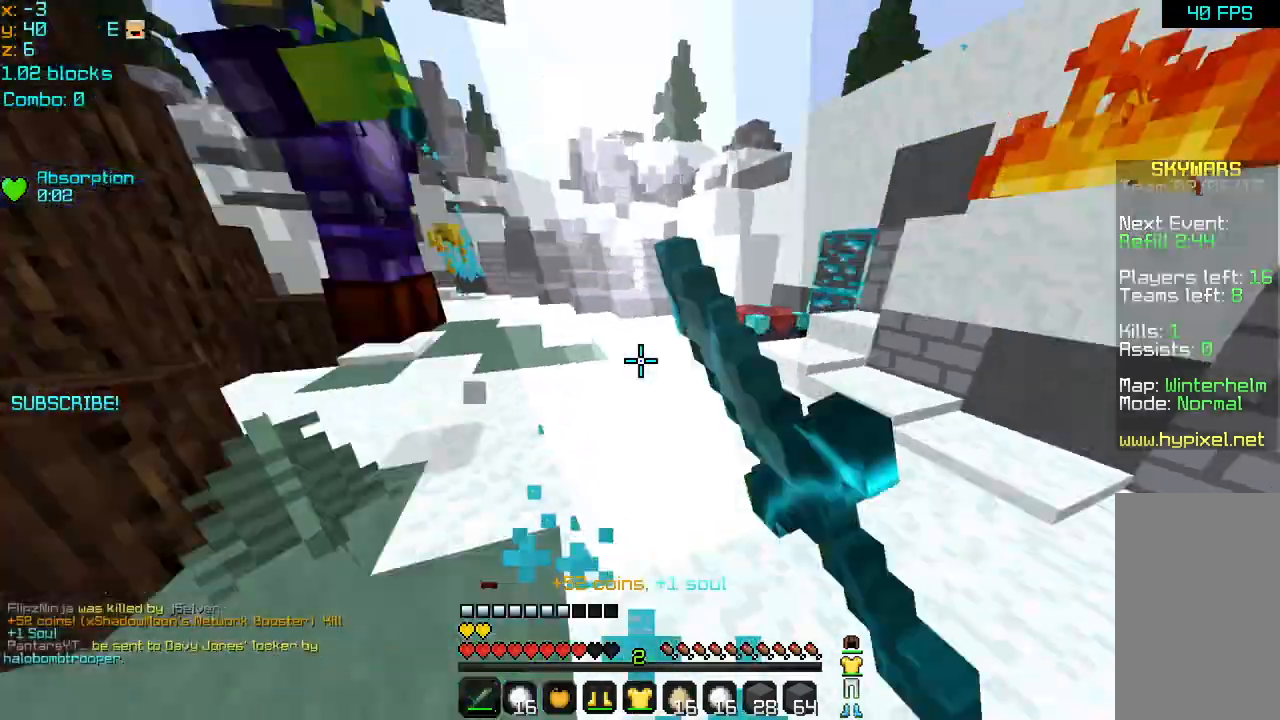
{"keys": [], "mouse": [], "events": [[40, "mouse_left", "up"], [120, "mouse_left", "down"], [160, "left", "up"], [200, "mouse_left", "up"], [400, "up", "up"]]}
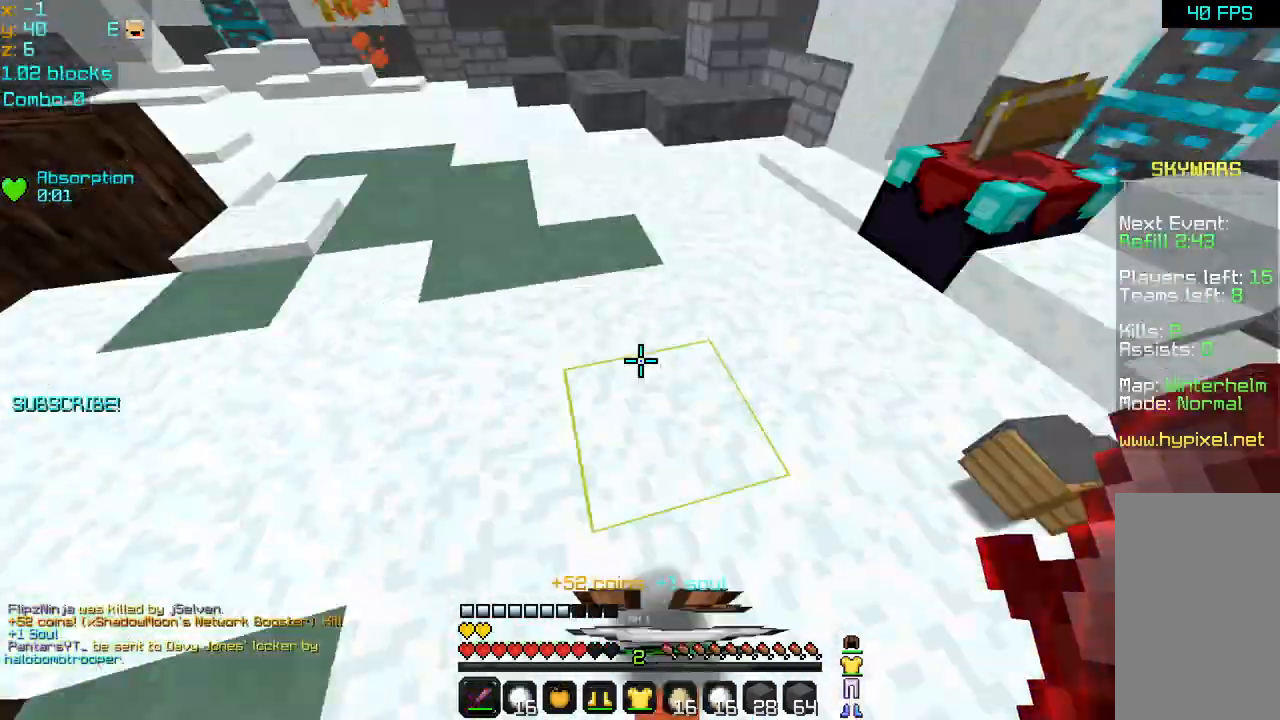
{"keys": [], "mouse": [], "events": [[40, "right", "down"], [80, "down", "down"], [240, "down", "up"], [320, "right", "up"]]}